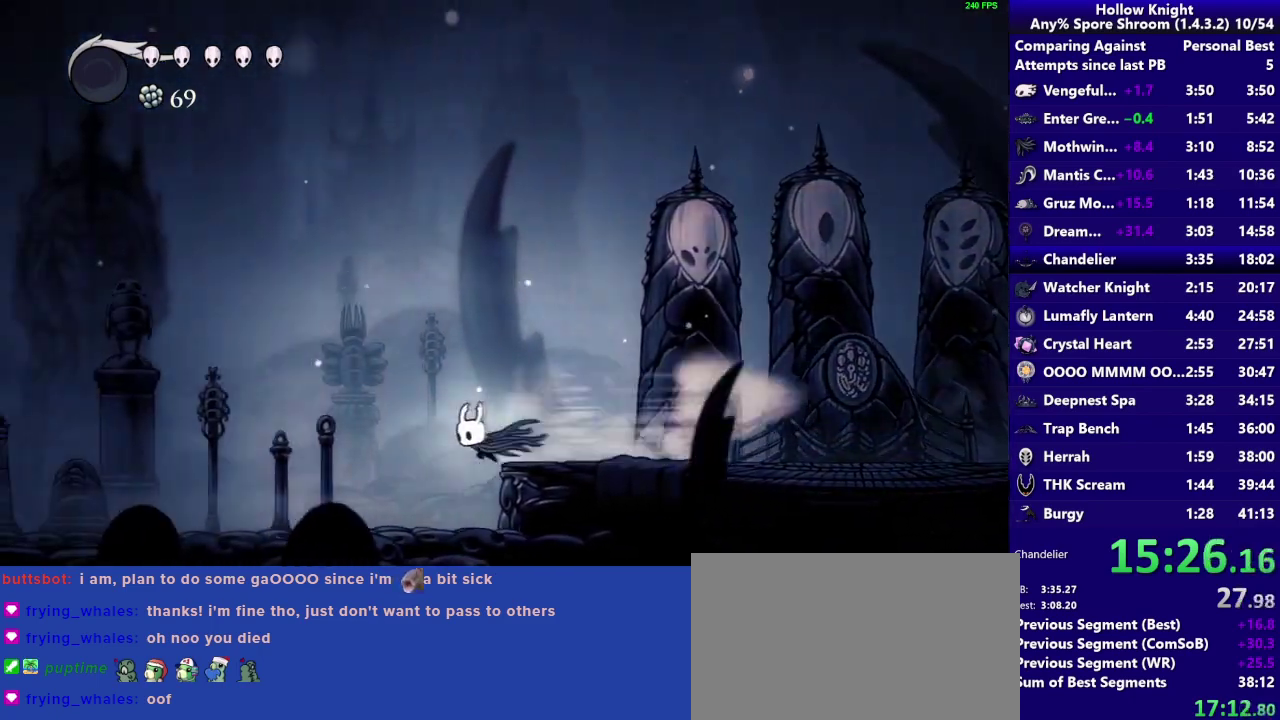
Gameplay with a controller (PlayStation layout); each line is a JSON object with the inputs held at the frame after it. "events" lists button and stick changes between this image and that frame as [ms after this image, input, new state], when the widget could be followed in between. Not read: L3 R3.
{"buttons": ["R2"], "left_stick": "left", "right_stick": "center", "events": [[33, "R2", "up"], [400, "R2", "down"]]}
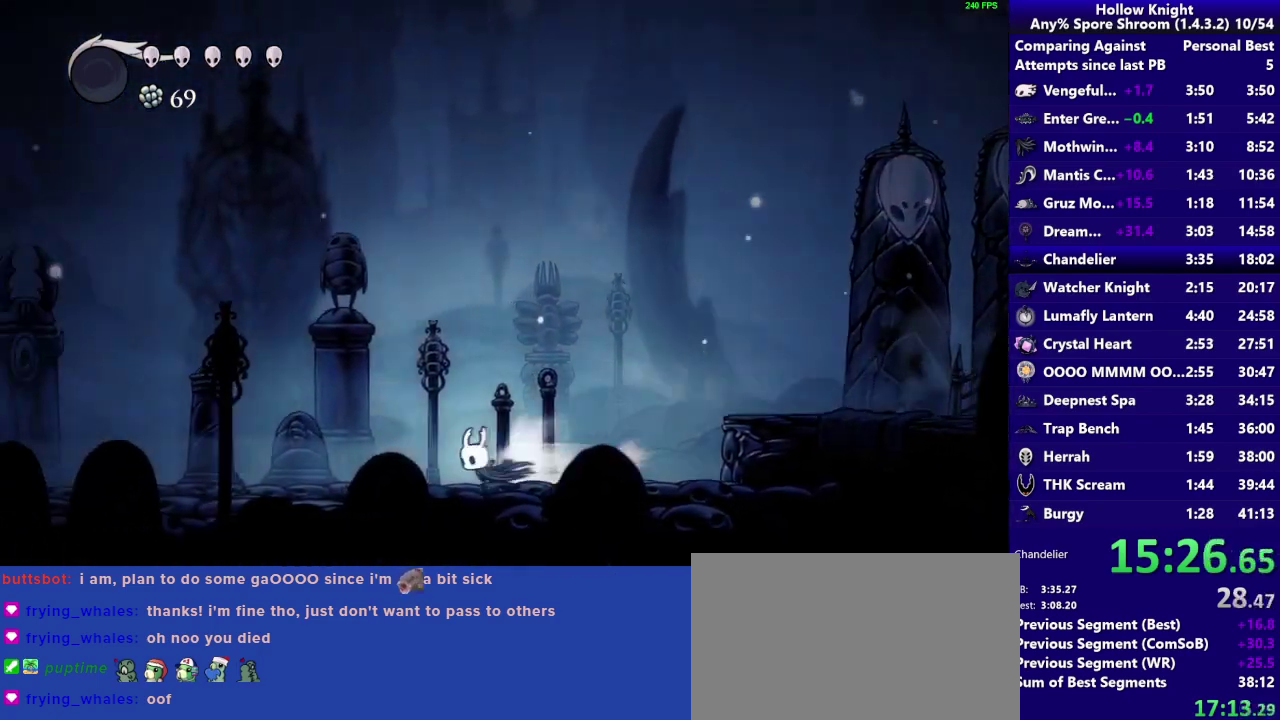
{"buttons": ["R2"], "left_stick": "left", "right_stick": "center", "events": [[67, "R2", "up"], [500, "R2", "down"]]}
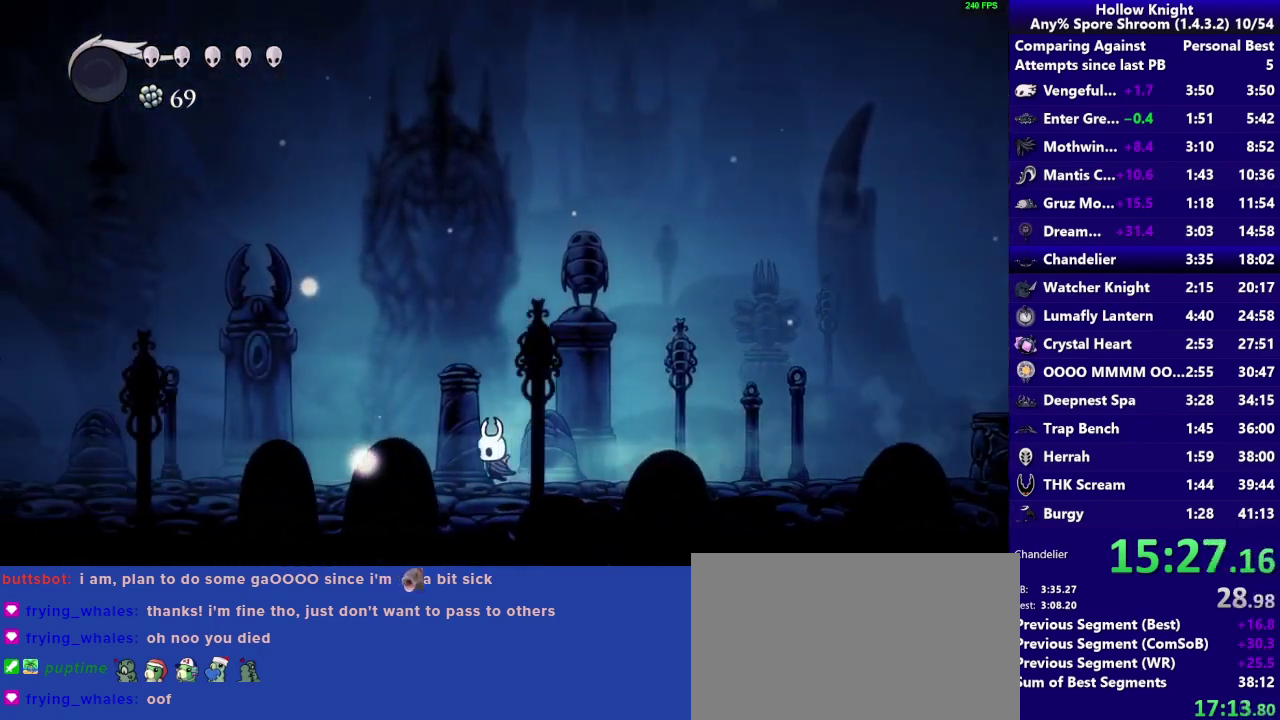
{"buttons": [], "left_stick": "left", "right_stick": "center", "events": [[200, "R2", "up"]]}
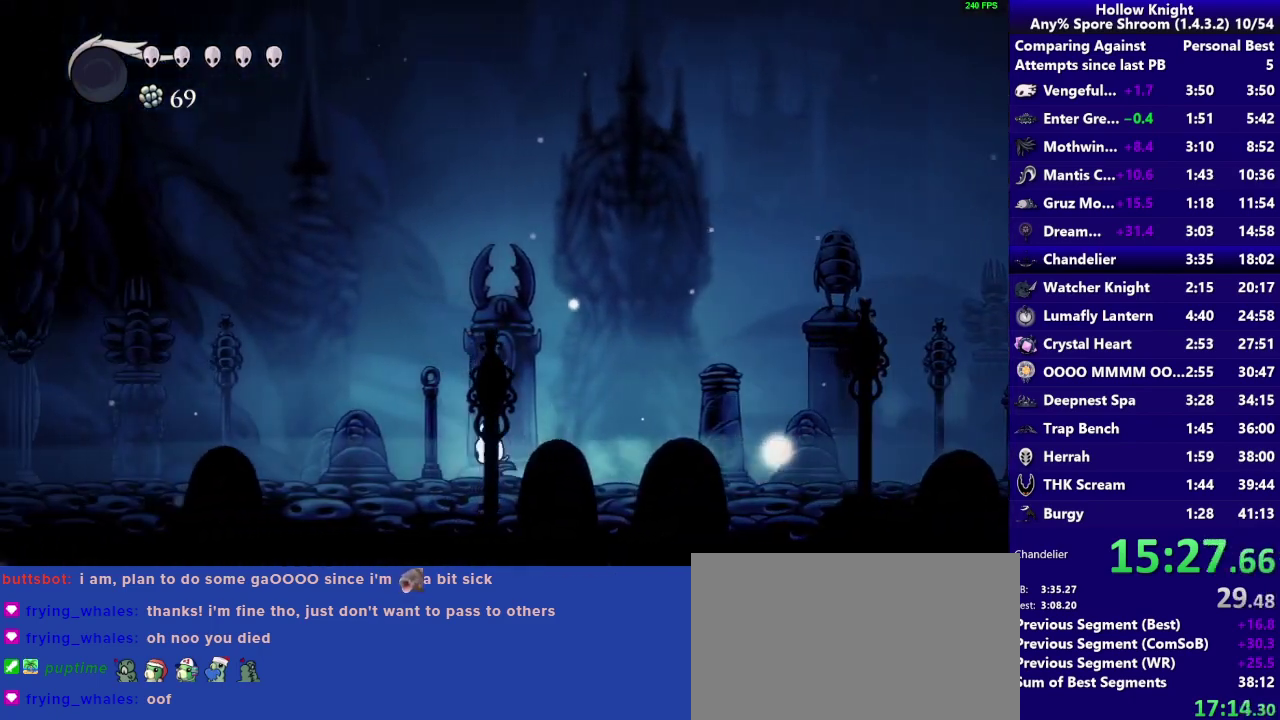
{"buttons": [], "left_stick": "left", "right_stick": "center", "events": [[133, "R2", "down"], [317, "R2", "up"]]}
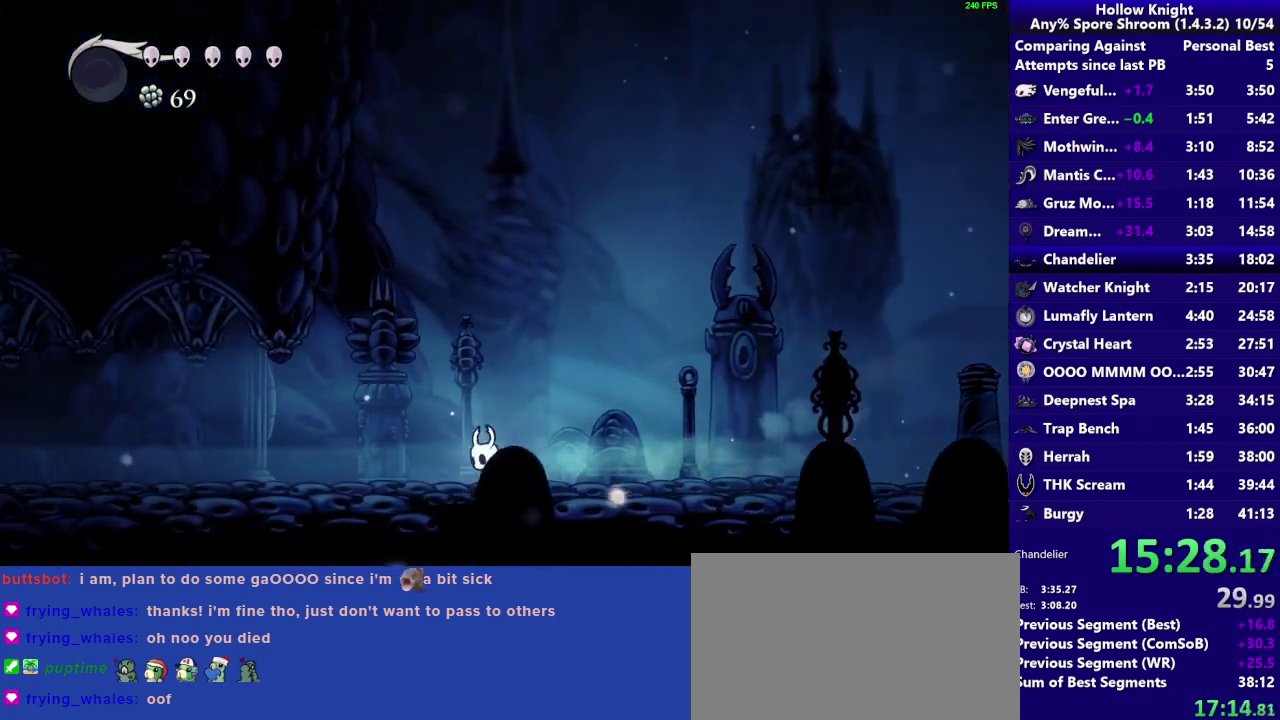
{"buttons": ["R2"], "left_stick": "left", "right_stick": "center", "events": [[200, "R2", "down"]]}
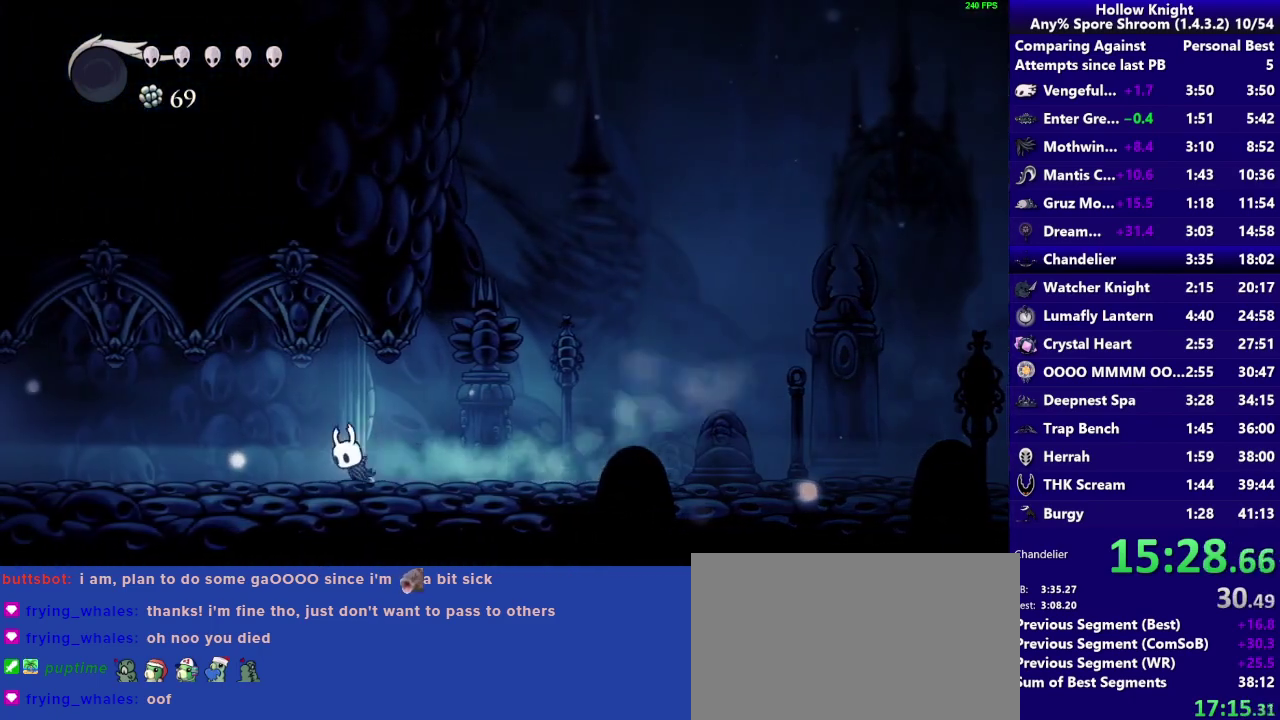
{"buttons": ["R2"], "left_stick": "left", "right_stick": "center", "events": [[17, "R2", "up"], [333, "R2", "down"]]}
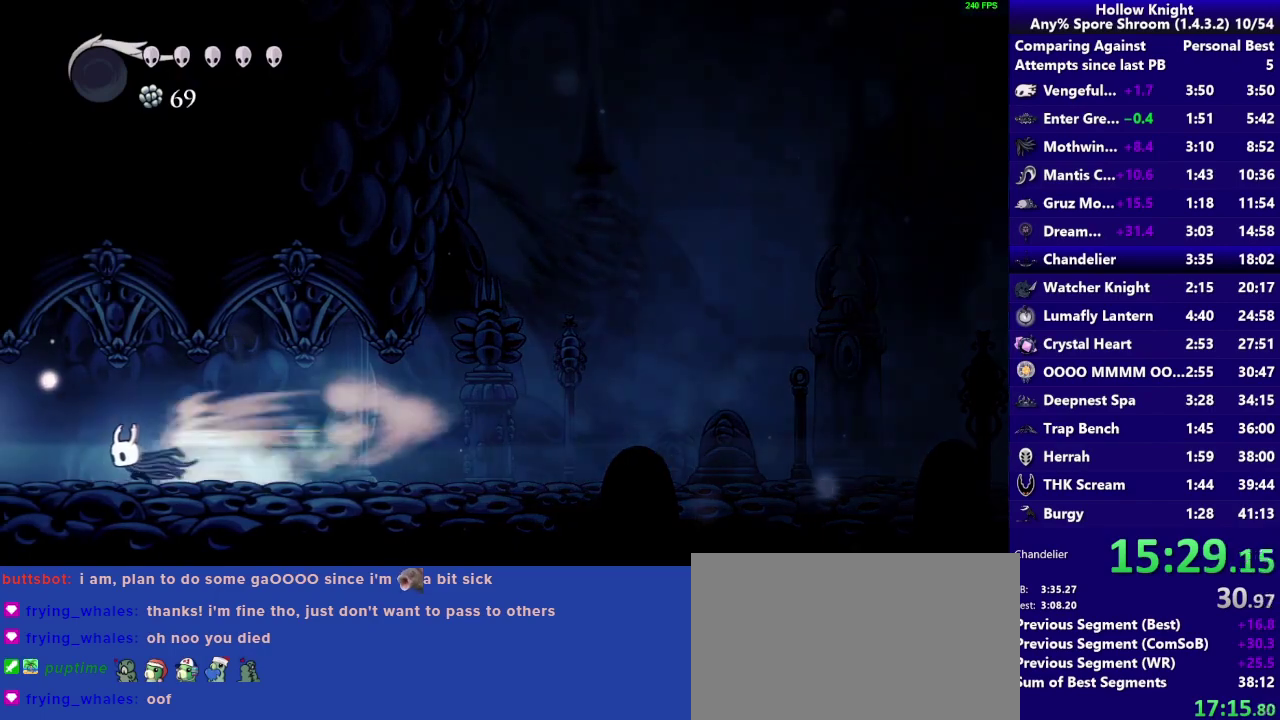
{"buttons": ["R2"], "left_stick": "left", "right_stick": "center", "events": [[33, "R2", "up"], [433, "R2", "down"]]}
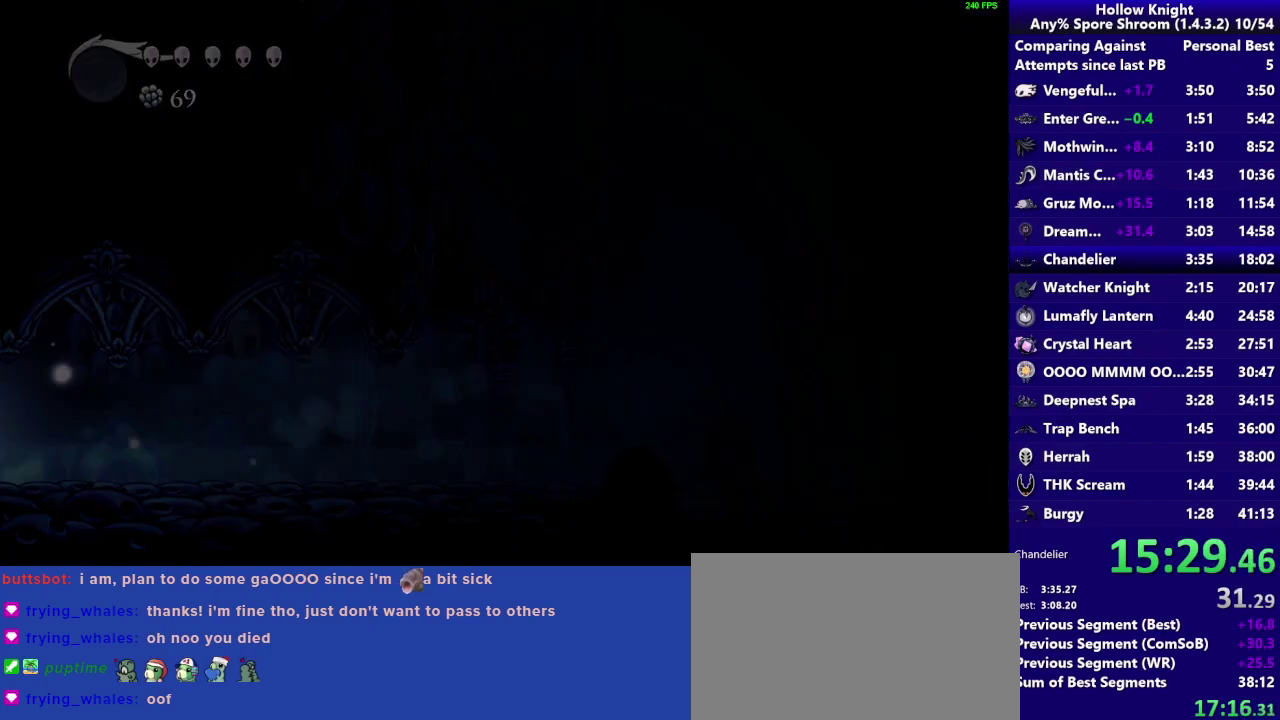
{"buttons": [], "left_stick": "center", "right_stick": "center", "events": [[117, "R2", "up"], [333, "left_stick", "center"]]}
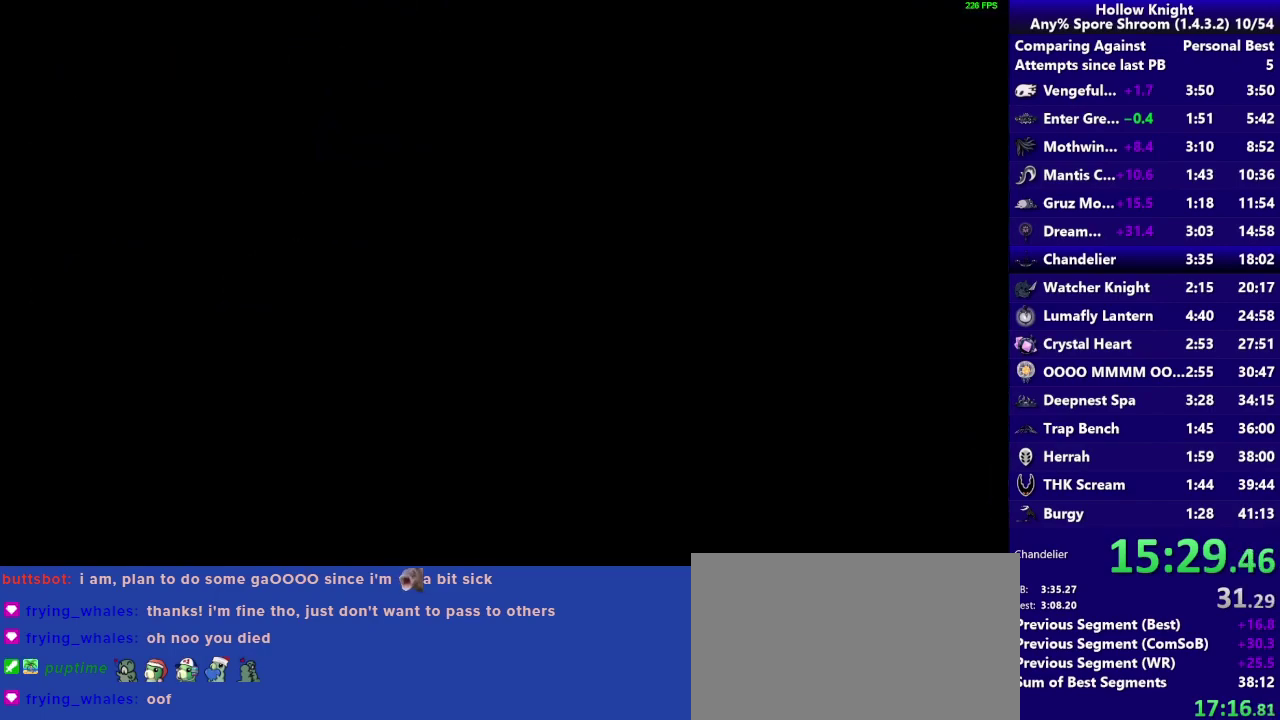
{"buttons": [], "left_stick": "center", "right_stick": "center", "events": []}
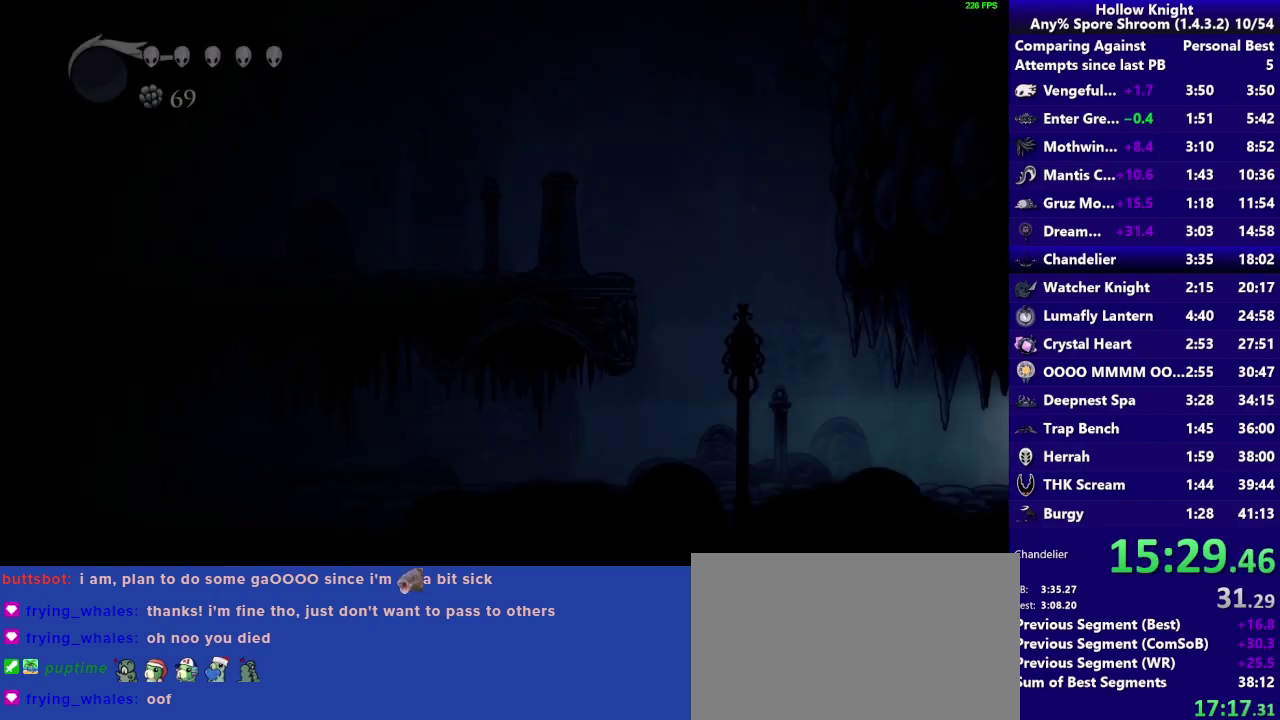
{"buttons": ["DPAD_LEFT"], "left_stick": "center", "right_stick": "center", "events": [[200, "DPAD_LEFT", "down"]]}
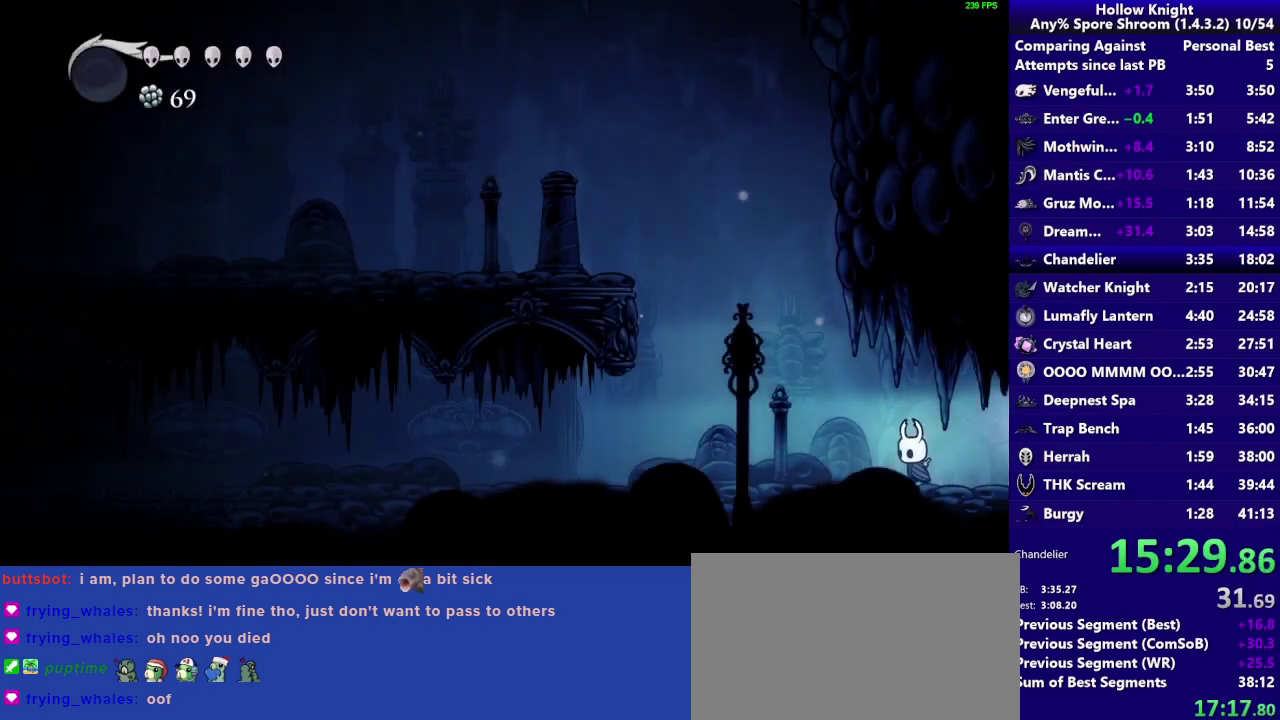
{"buttons": ["DPAD_LEFT"], "left_stick": "center", "right_stick": "center", "events": [[33, "R2", "down"], [233, "R2", "up"]]}
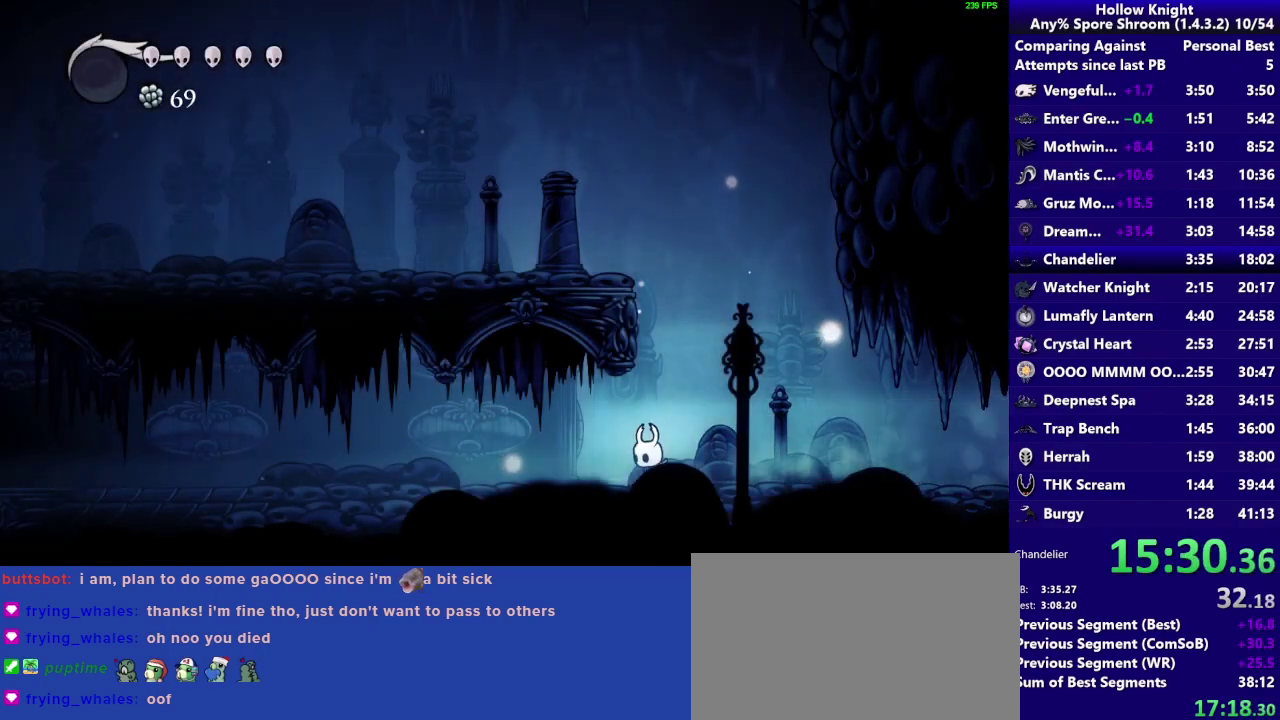
{"buttons": ["DPAD_LEFT"], "left_stick": "center", "right_stick": "center", "events": [[167, "R2", "down"], [317, "R2", "up"]]}
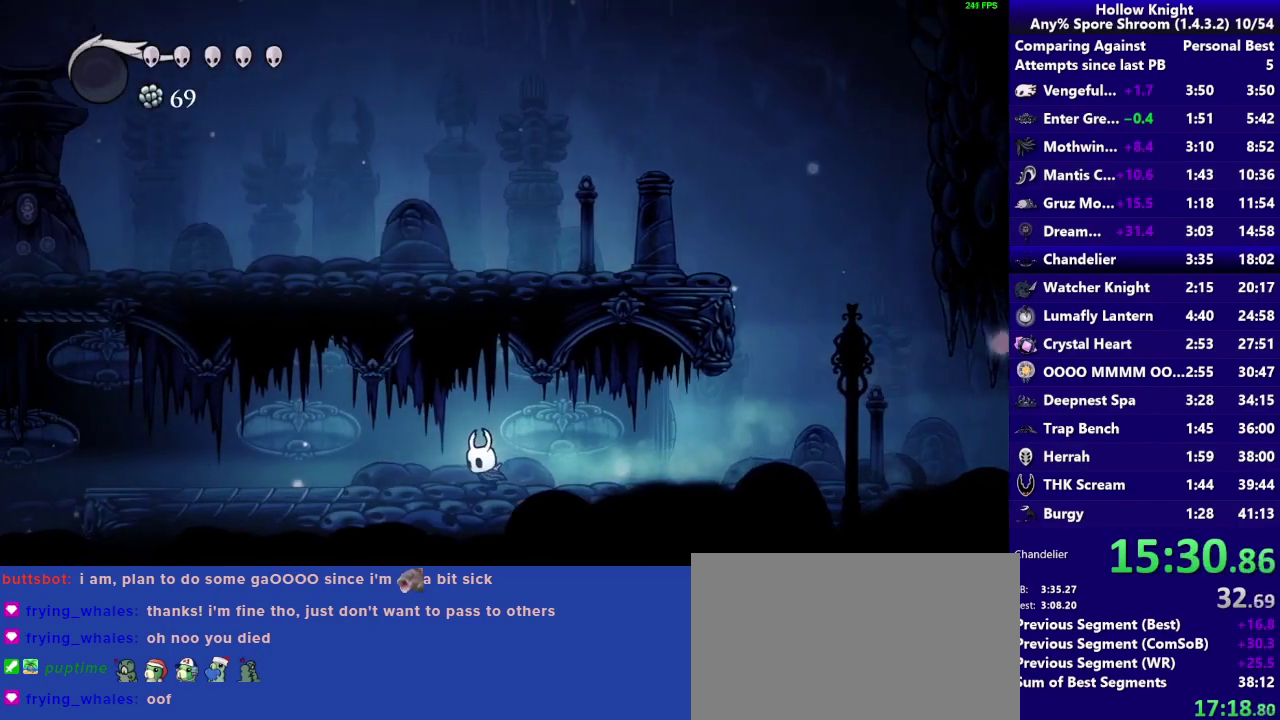
{"buttons": ["DPAD_LEFT"], "left_stick": "center", "right_stick": "center", "events": [[233, "R2", "down"], [400, "R2", "up"]]}
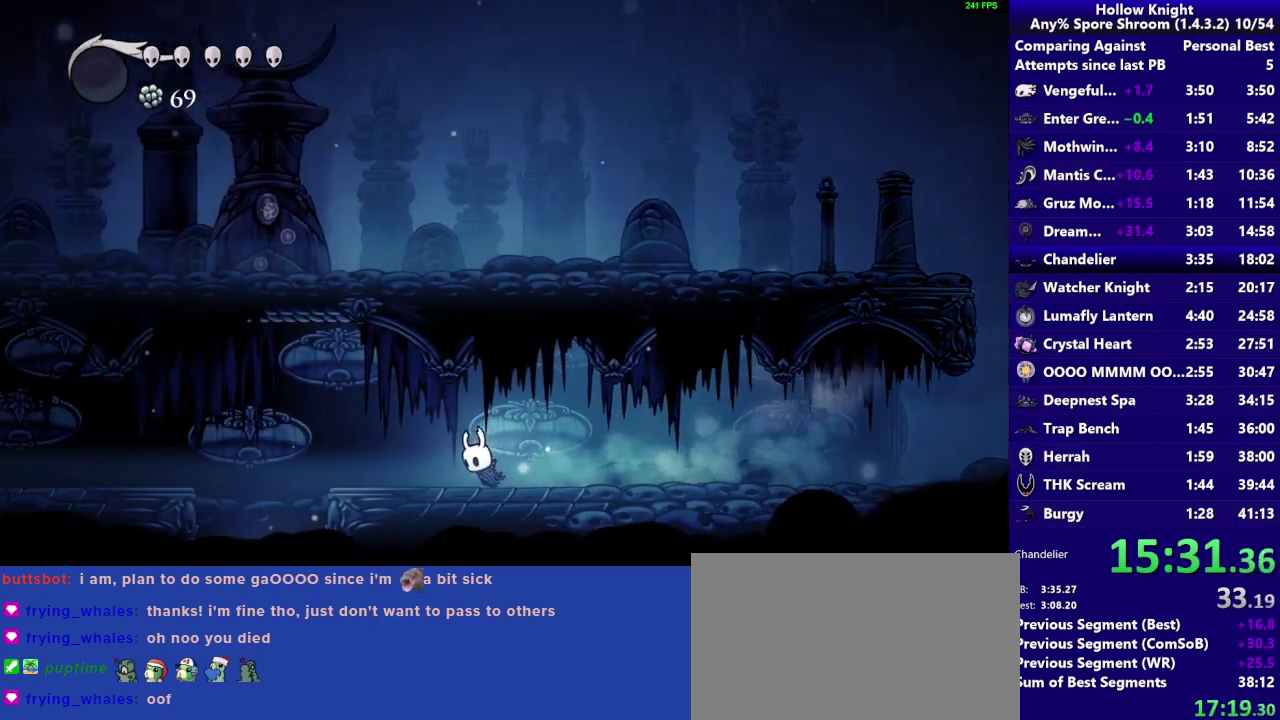
{"buttons": [], "left_stick": "center", "right_stick": "center", "events": [[267, "R2", "down"], [367, "R2", "up"], [467, "DPAD_LEFT", "up"]]}
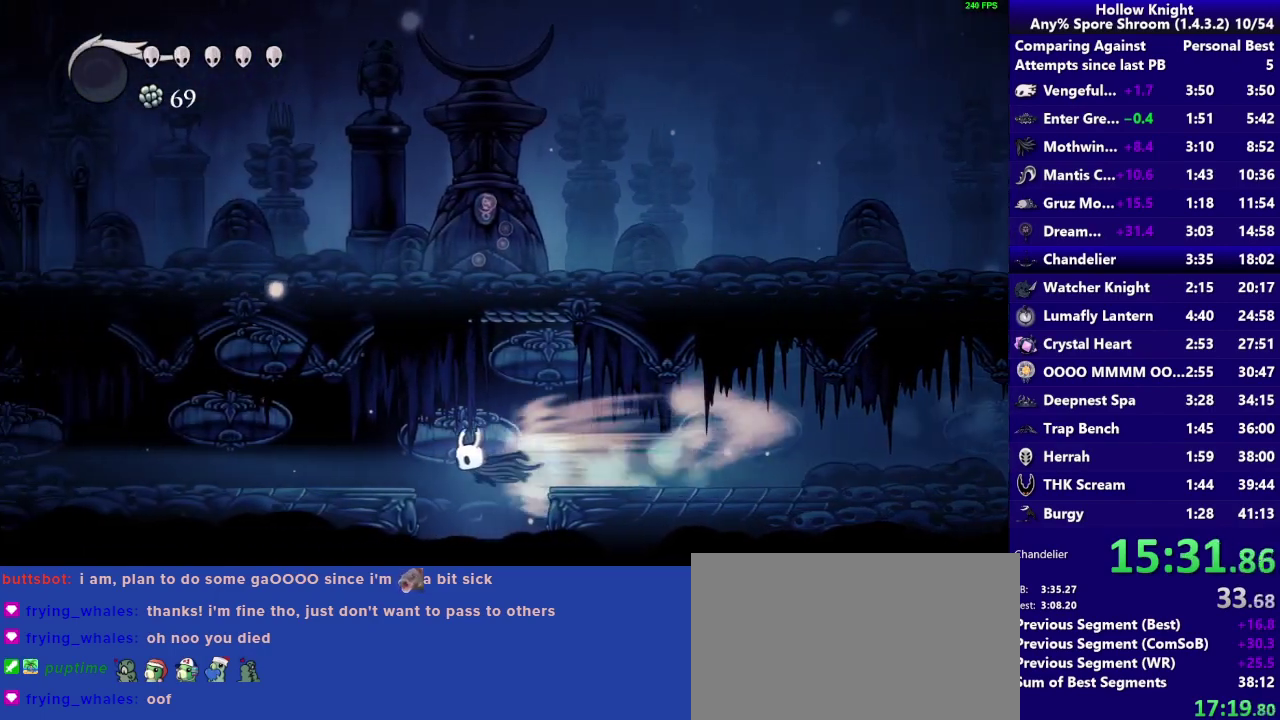
{"buttons": [], "left_stick": "center", "right_stick": "center", "events": [[67, "DPAD_RIGHT", "down"], [367, "DPAD_RIGHT", "up"]]}
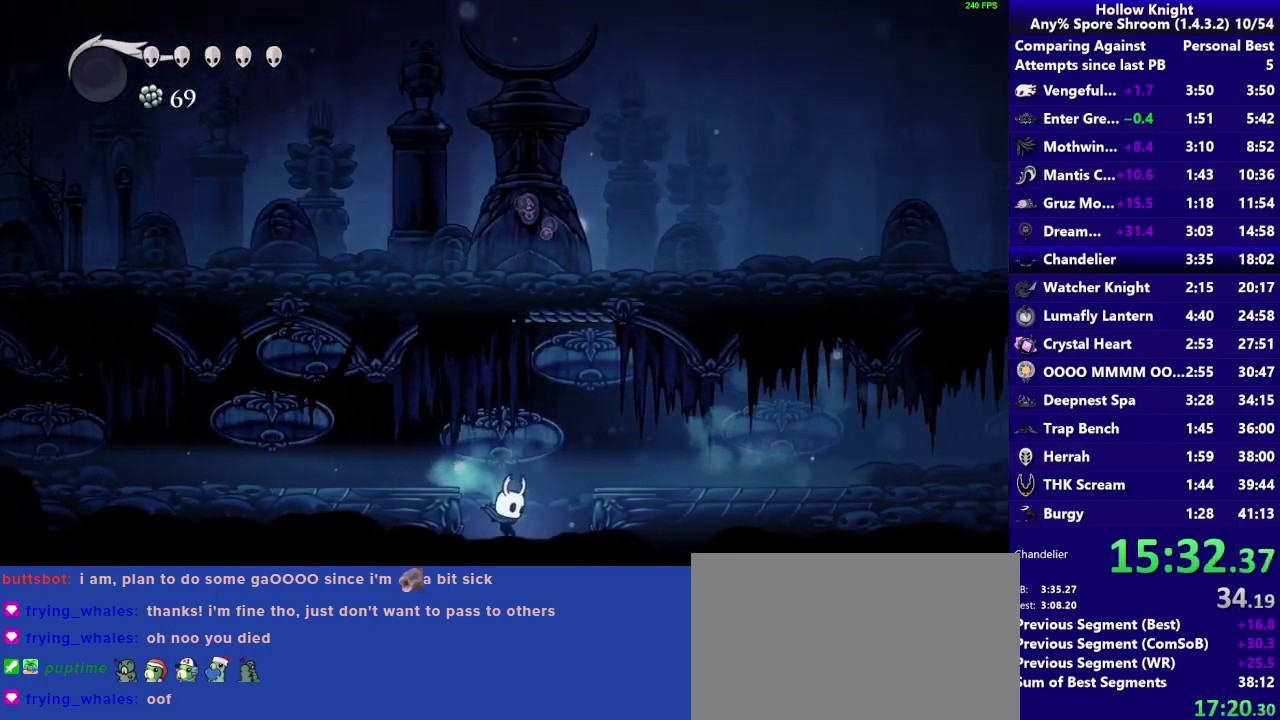
{"buttons": [], "left_stick": "center", "right_stick": "center", "events": []}
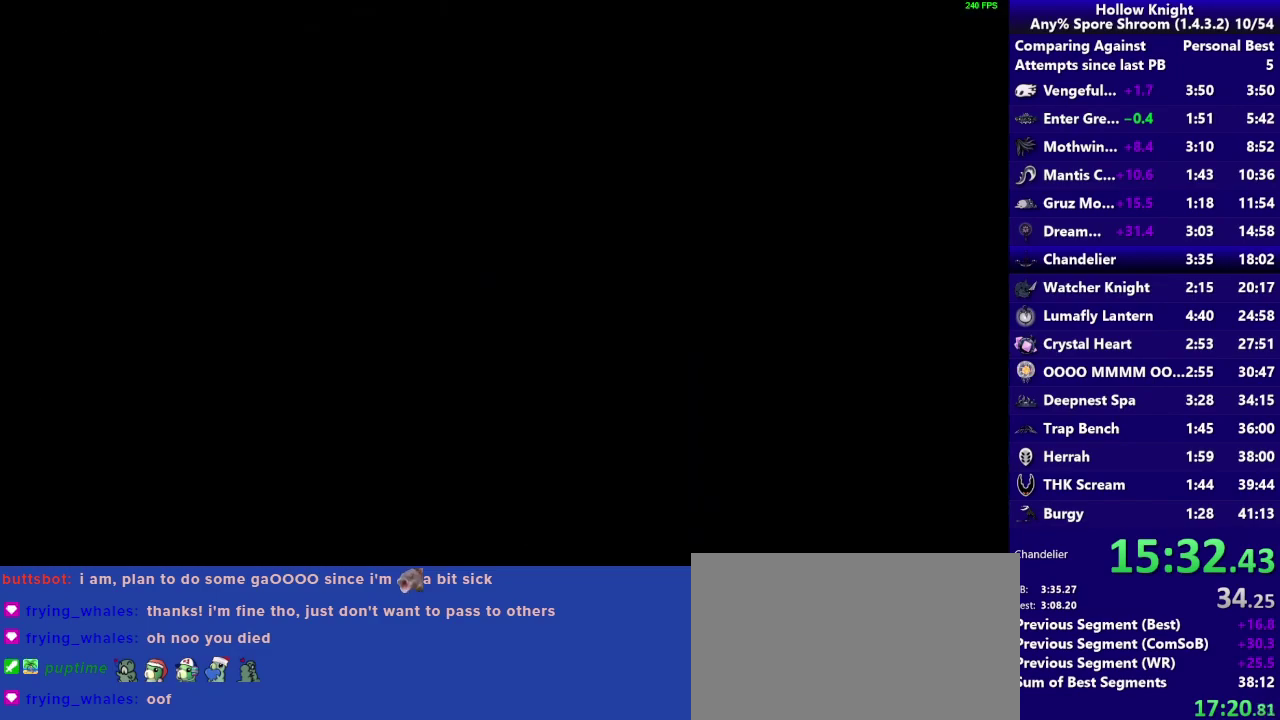
{"buttons": [], "left_stick": "right", "right_stick": "center", "events": [[500, "left_stick", "right"]]}
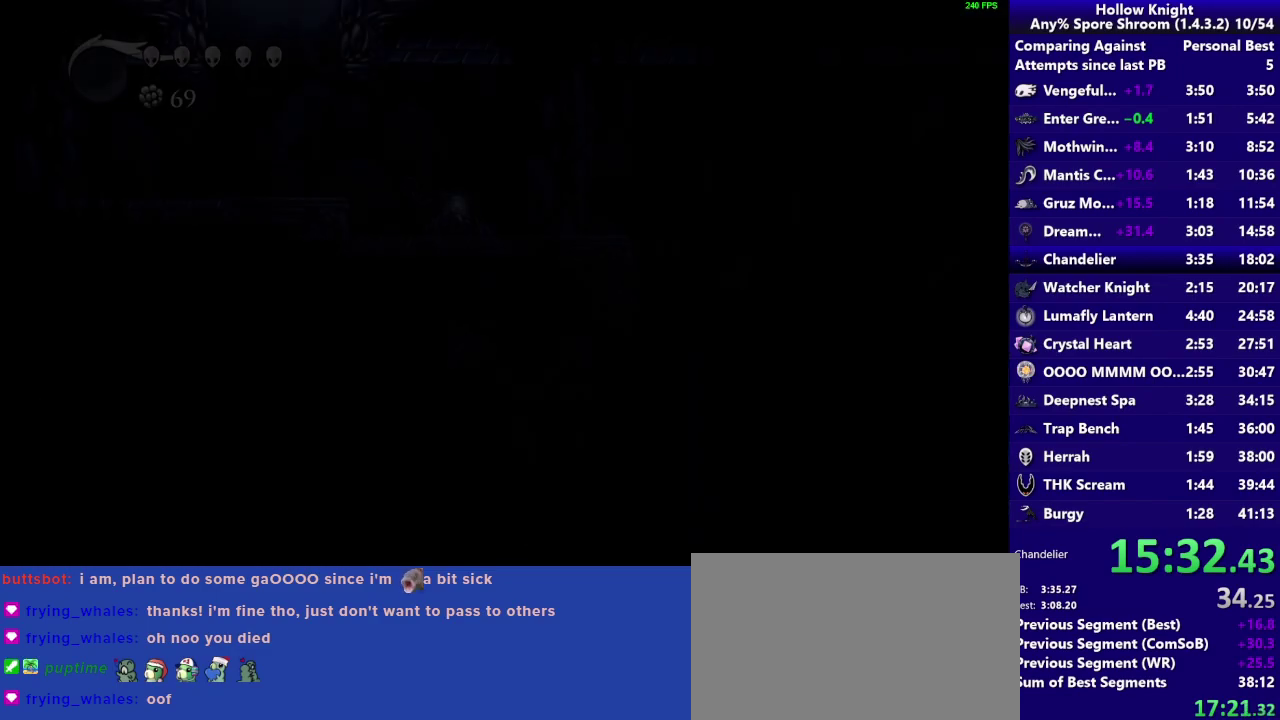
{"buttons": [], "left_stick": "right", "right_stick": "center", "events": []}